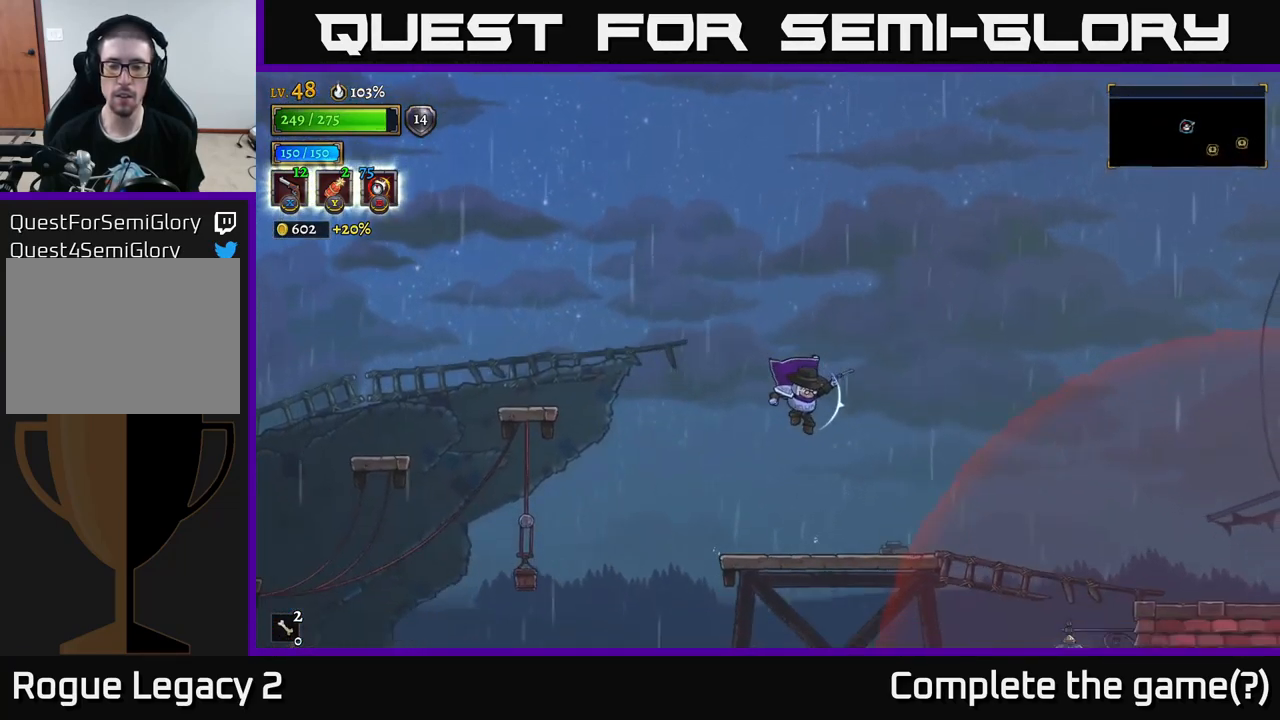
Gameplay with a controller (Xbox layout); each line is a JSON object with the inputs held at the frame after it. "events" lists button and stick changes between this image and that frame as [ms after this image, input, new state], when the widget could be followed in between.
{"buttons": [], "left_stick": "center", "right_stick": "center", "events": [[67, "left_stick", "center"], [183, "left_stick", "right"], [300, "left_stick", "center"]]}
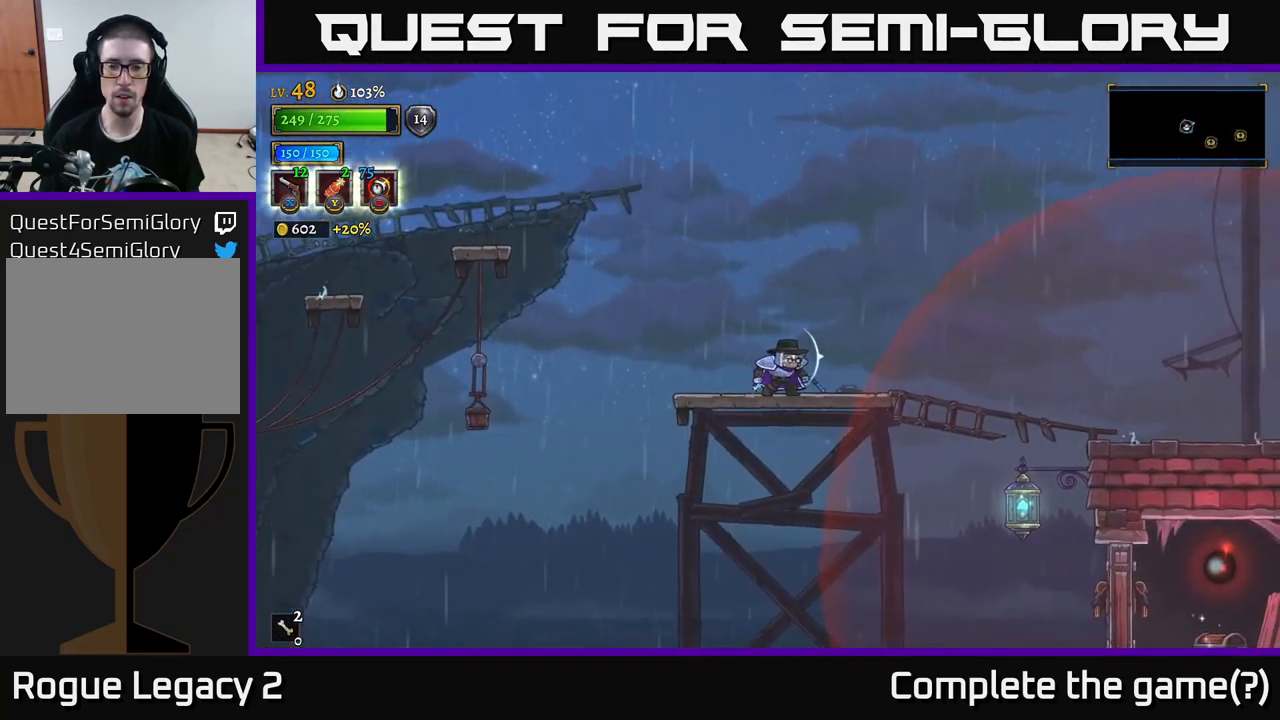
{"buttons": [], "left_stick": "center", "right_stick": "down", "events": [[267, "right_stick", "down"]]}
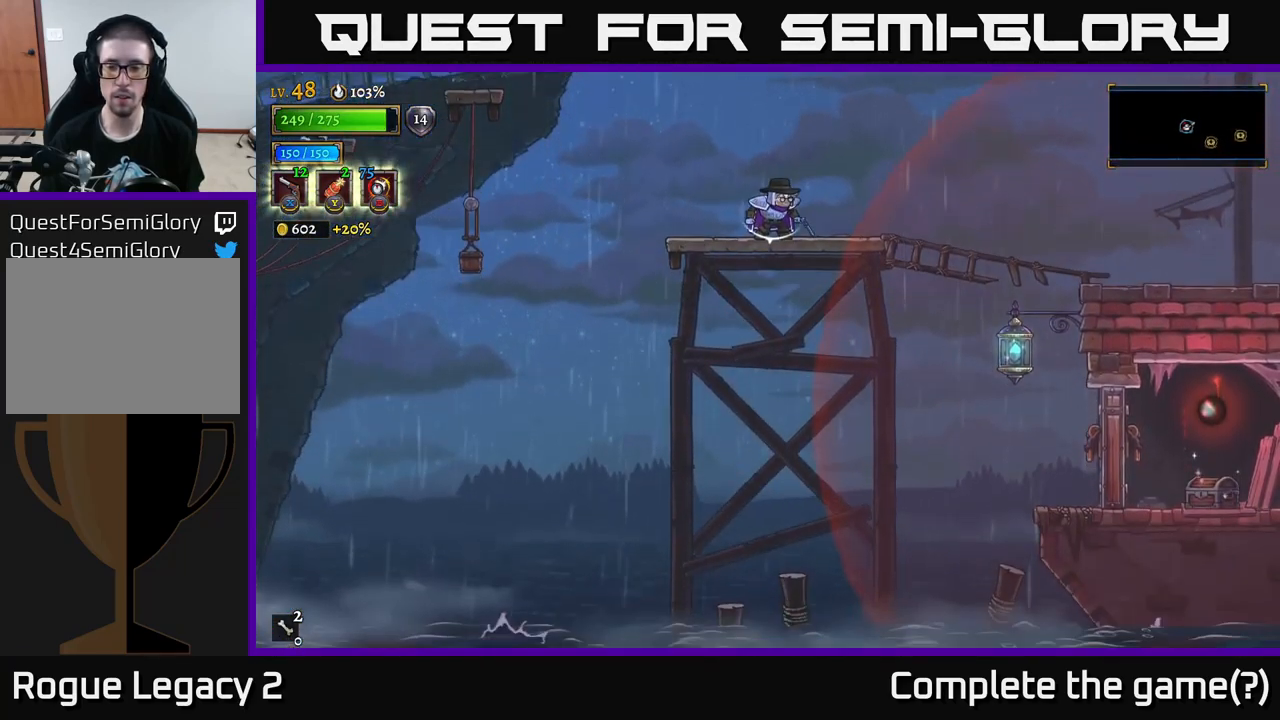
{"buttons": [], "left_stick": "center", "right_stick": "center", "events": [[100, "right_stick", "center"], [150, "L1", "down"], [283, "L1", "up"]]}
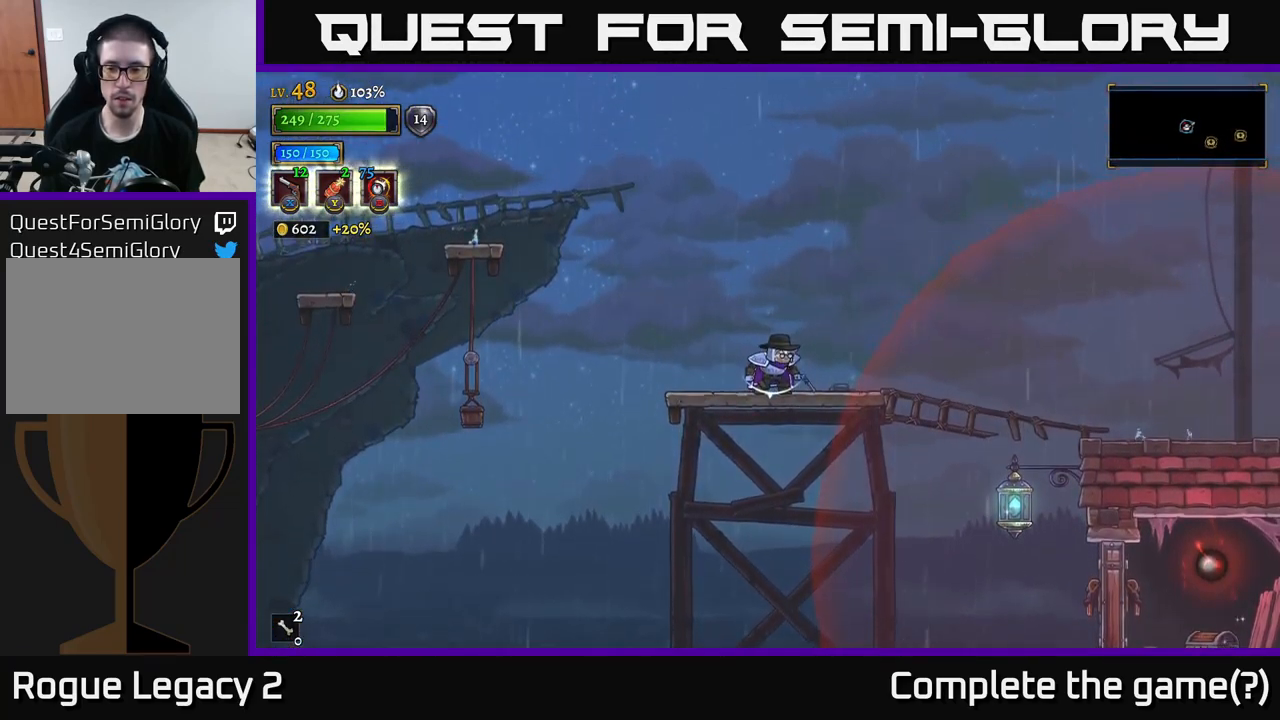
{"buttons": ["X"], "left_stick": "down-right", "right_stick": "center", "events": [[367, "left_stick", "down-right"], [400, "X", "down"]]}
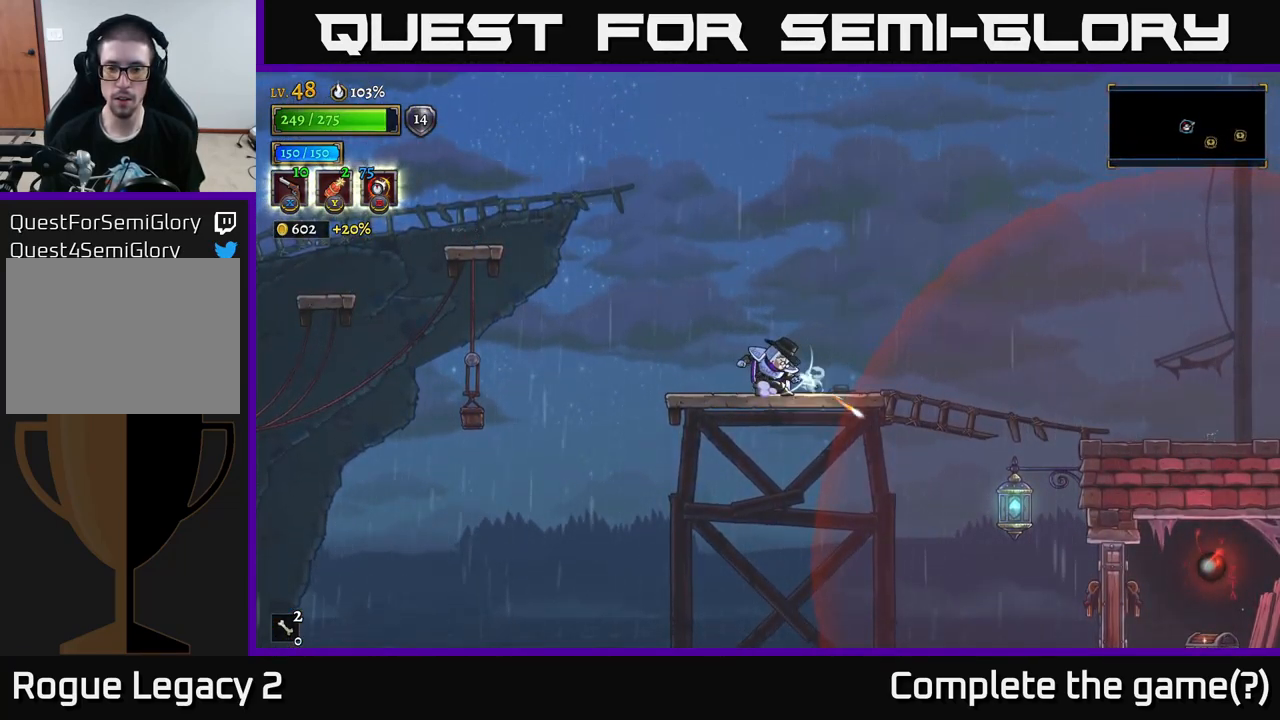
{"buttons": ["X"], "left_stick": "down-right", "right_stick": "center", "events": []}
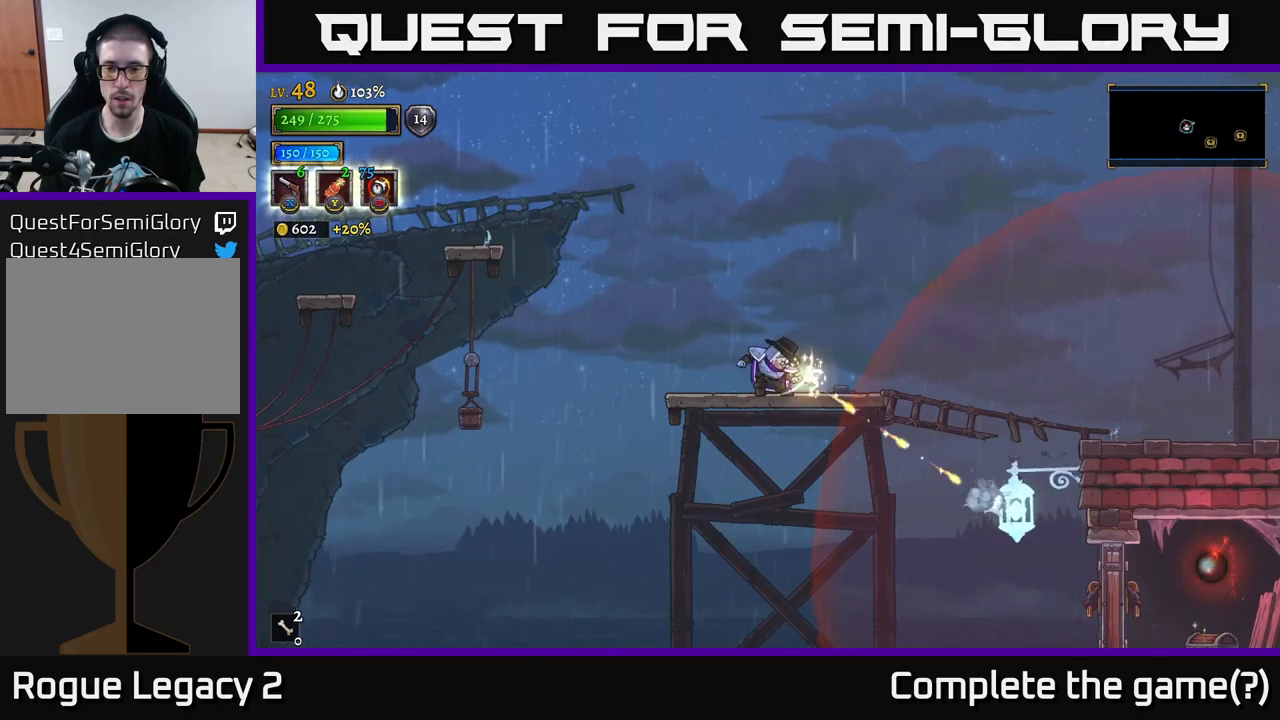
{"buttons": ["X"], "left_stick": "down-right", "right_stick": "center", "events": []}
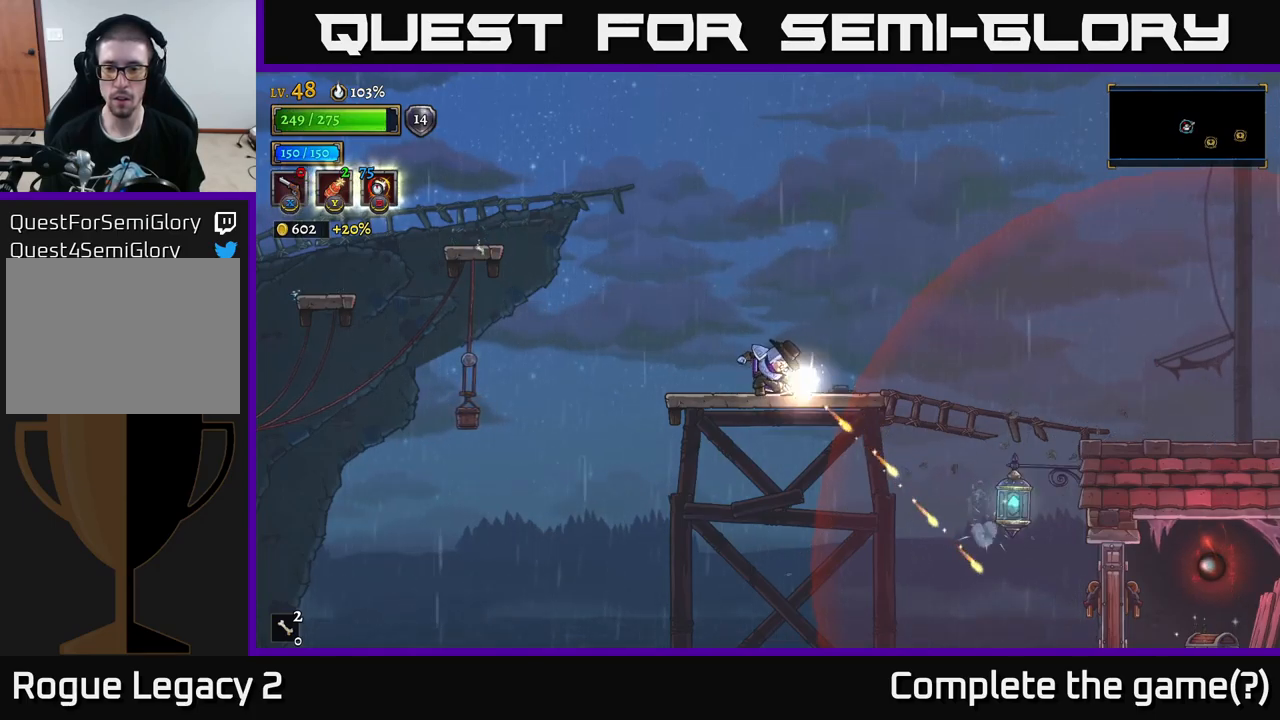
{"buttons": [], "left_stick": "down-right", "right_stick": "center", "events": [[384, "X", "up"]]}
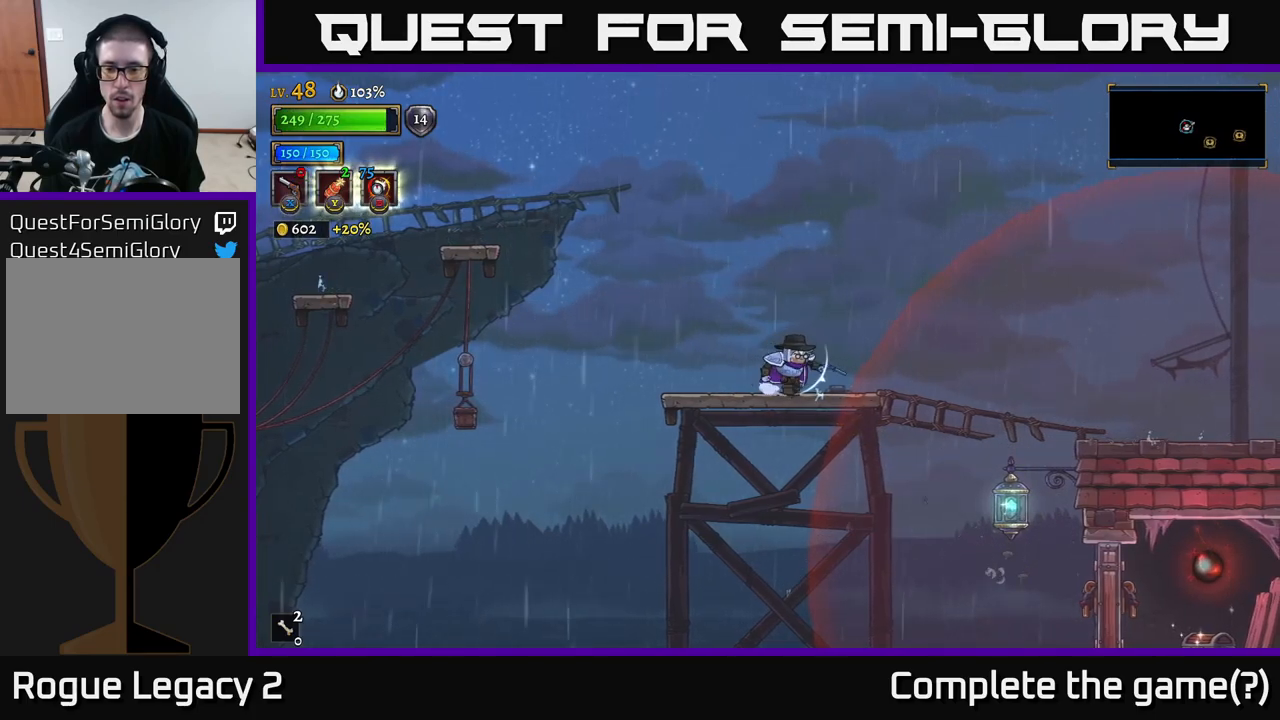
{"buttons": [], "left_stick": "center", "right_stick": "center", "events": [[50, "left_stick", "center"]]}
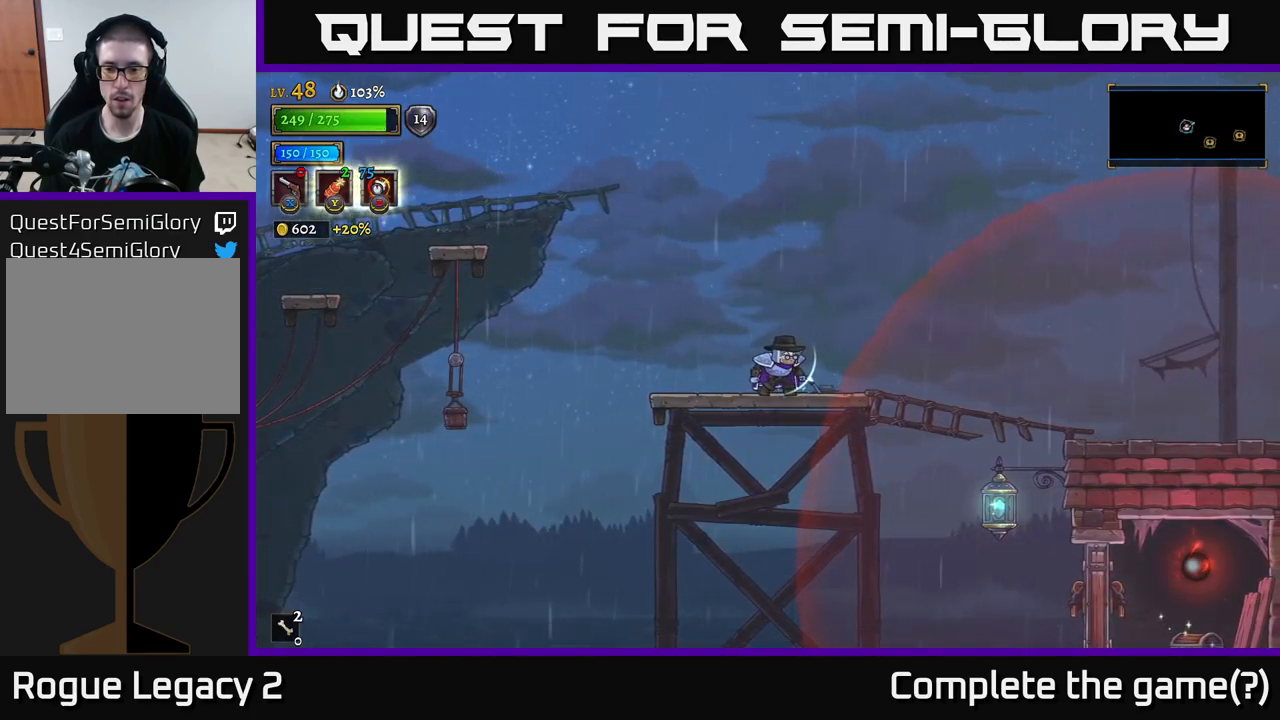
{"buttons": [], "left_stick": "down-right", "right_stick": "center", "events": [[217, "left_stick", "right"], [250, "A", "down"], [334, "A", "up"], [417, "left_stick", "down-right"]]}
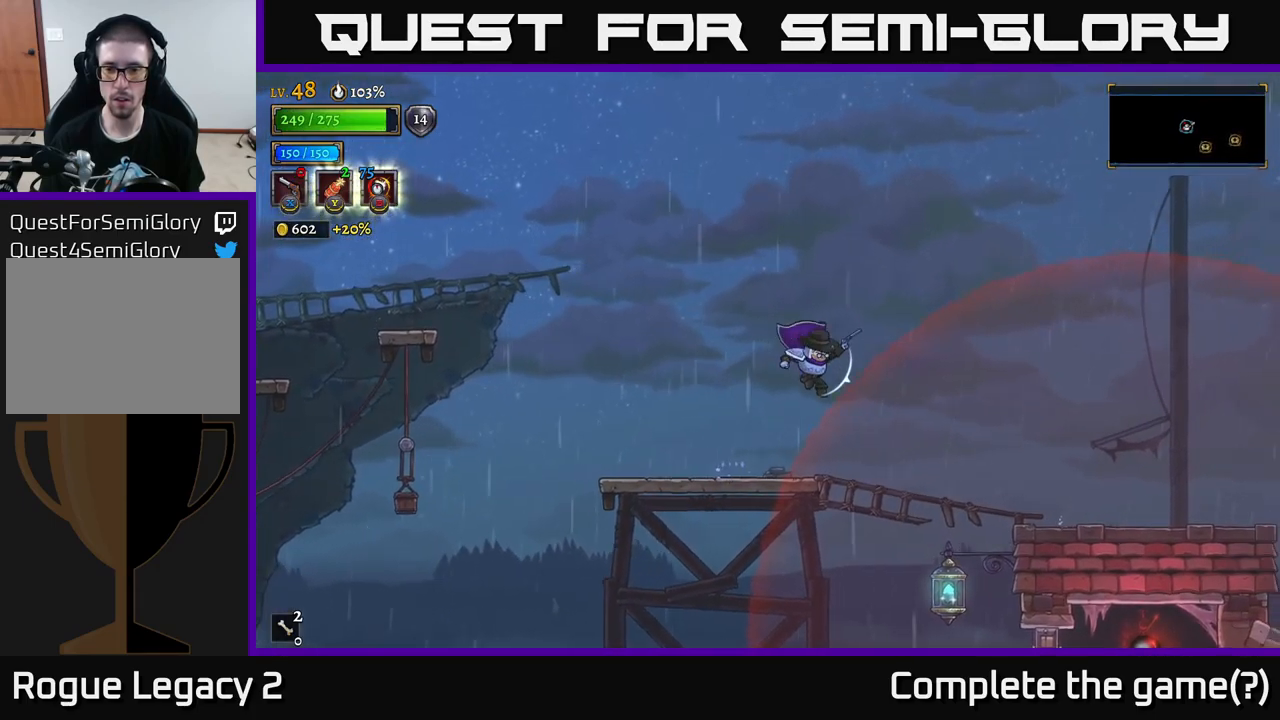
{"buttons": [], "left_stick": "up-left", "right_stick": "center", "events": [[284, "X", "down"], [367, "X", "up"], [484, "left_stick", "up-left"]]}
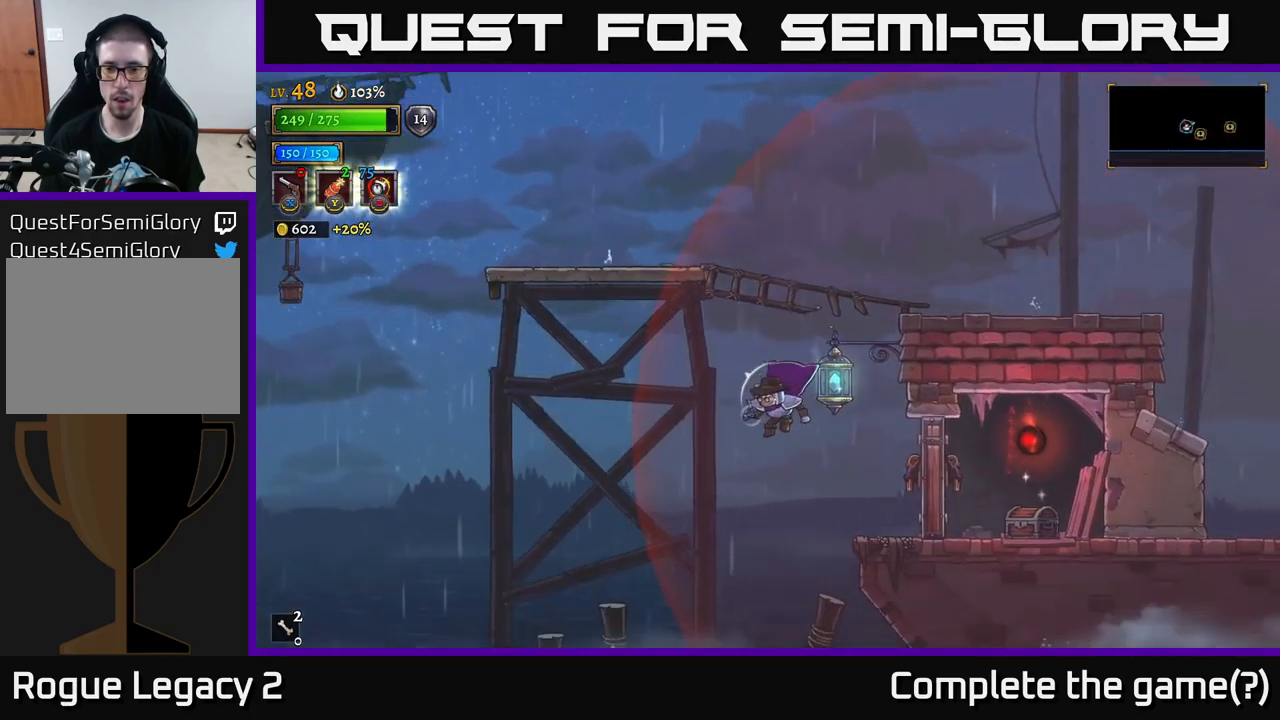
{"buttons": ["A", "L1"], "left_stick": "up", "right_stick": "center", "events": [[117, "A", "down"], [184, "left_stick", "up-right"], [317, "R2", "down"], [367, "L1", "down"], [384, "R2", "up"], [400, "left_stick", "up"]]}
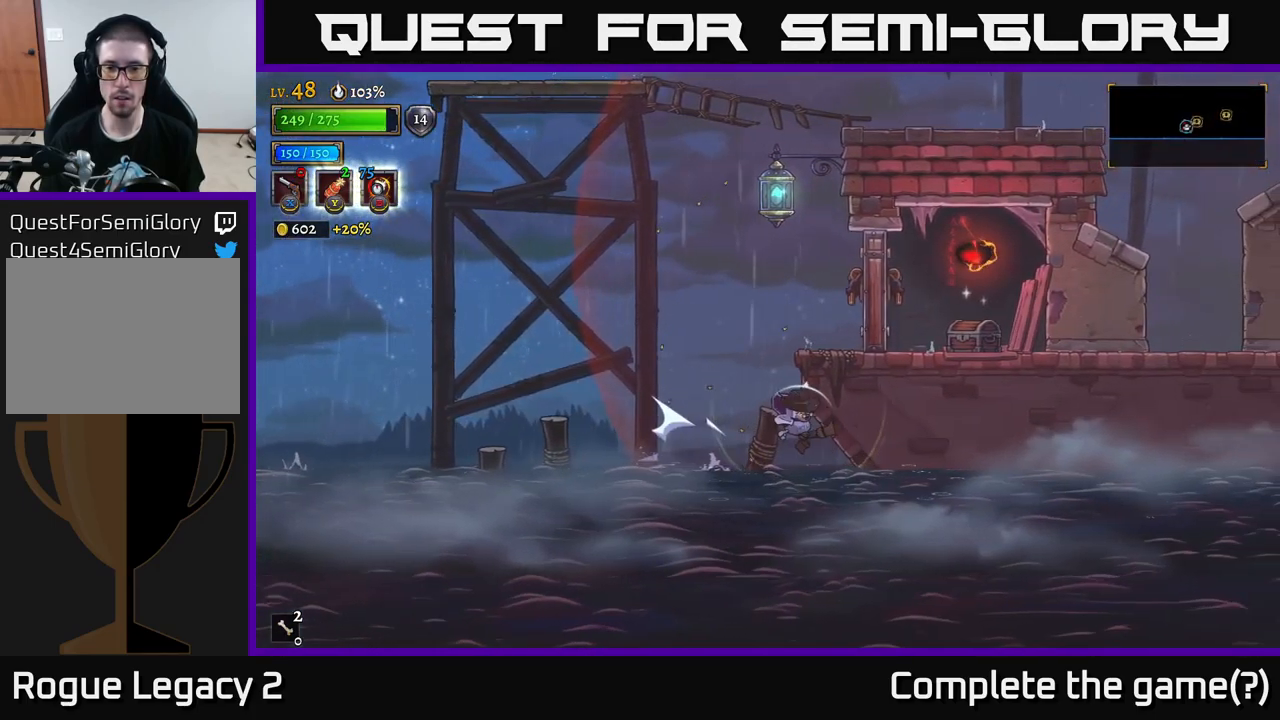
{"buttons": [], "left_stick": "center", "right_stick": "center", "events": [[17, "A", "up"], [34, "L1", "up"], [150, "A", "down"], [267, "left_stick", "up-left"], [350, "A", "up"], [484, "left_stick", "center"]]}
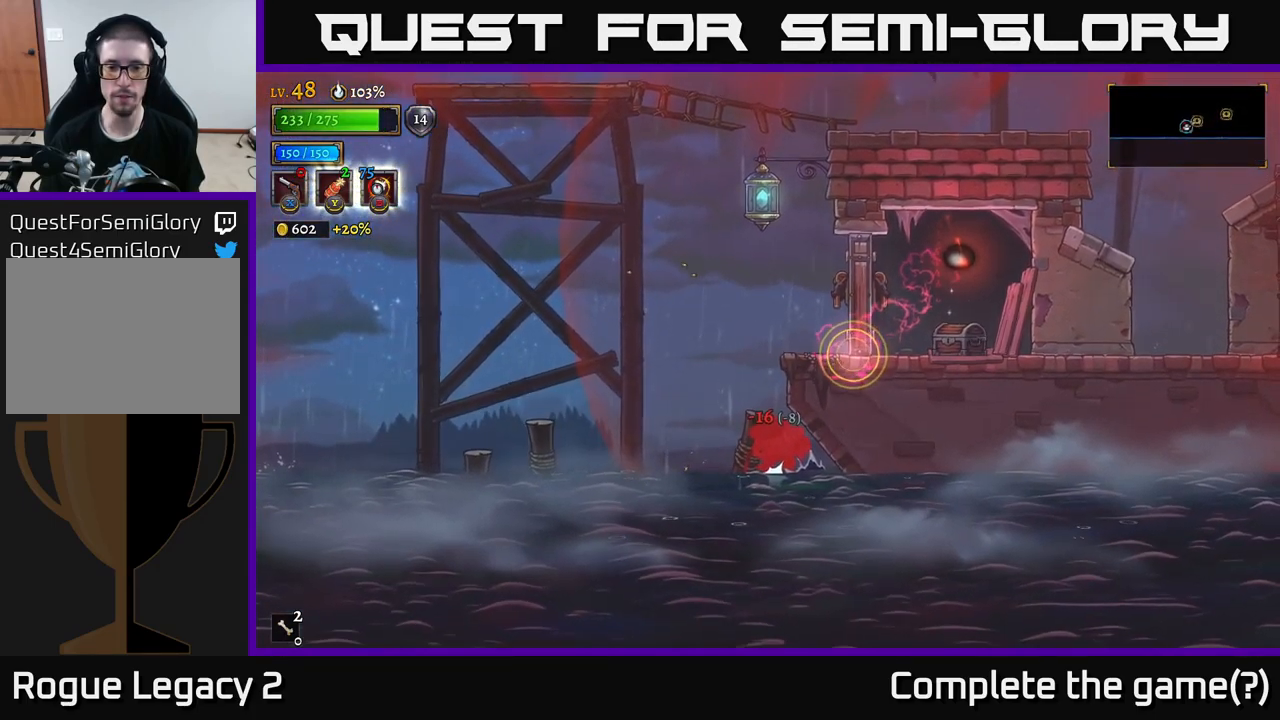
{"buttons": [], "left_stick": "center", "right_stick": "center", "events": []}
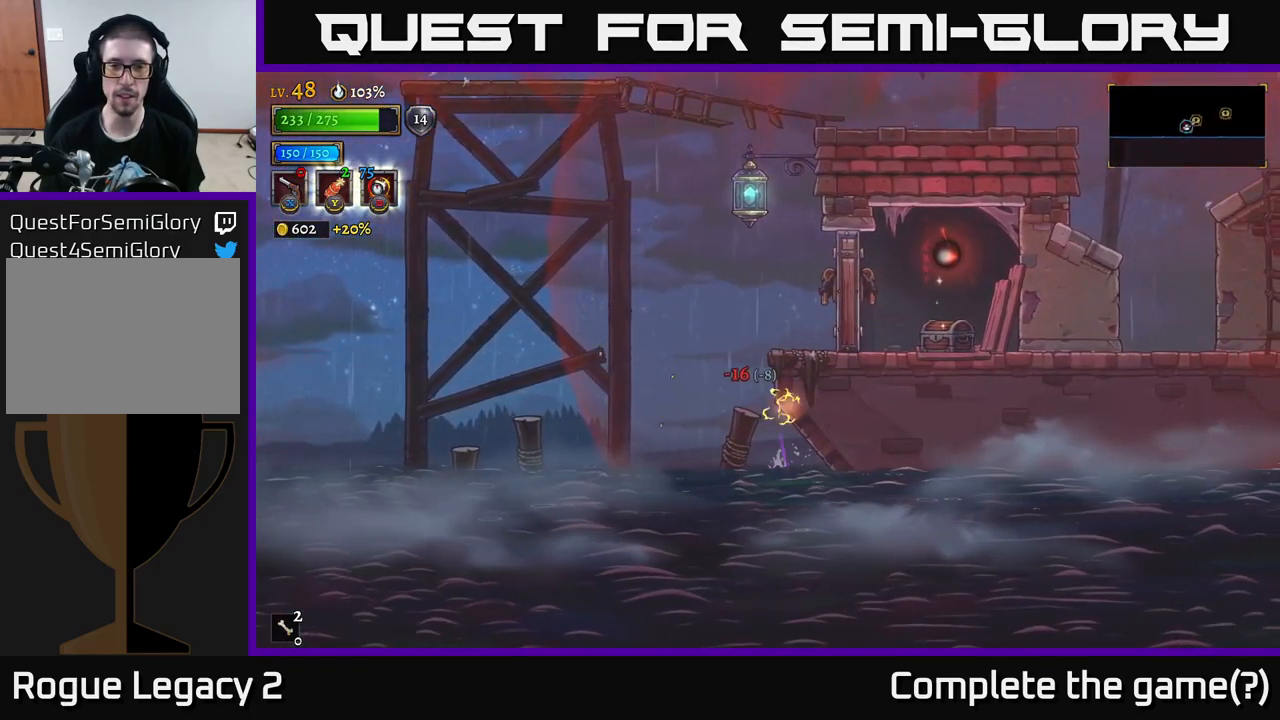
{"buttons": [], "left_stick": "right", "right_stick": "center", "events": [[100, "left_stick", "right"], [217, "left_stick", "center"], [467, "left_stick", "right"]]}
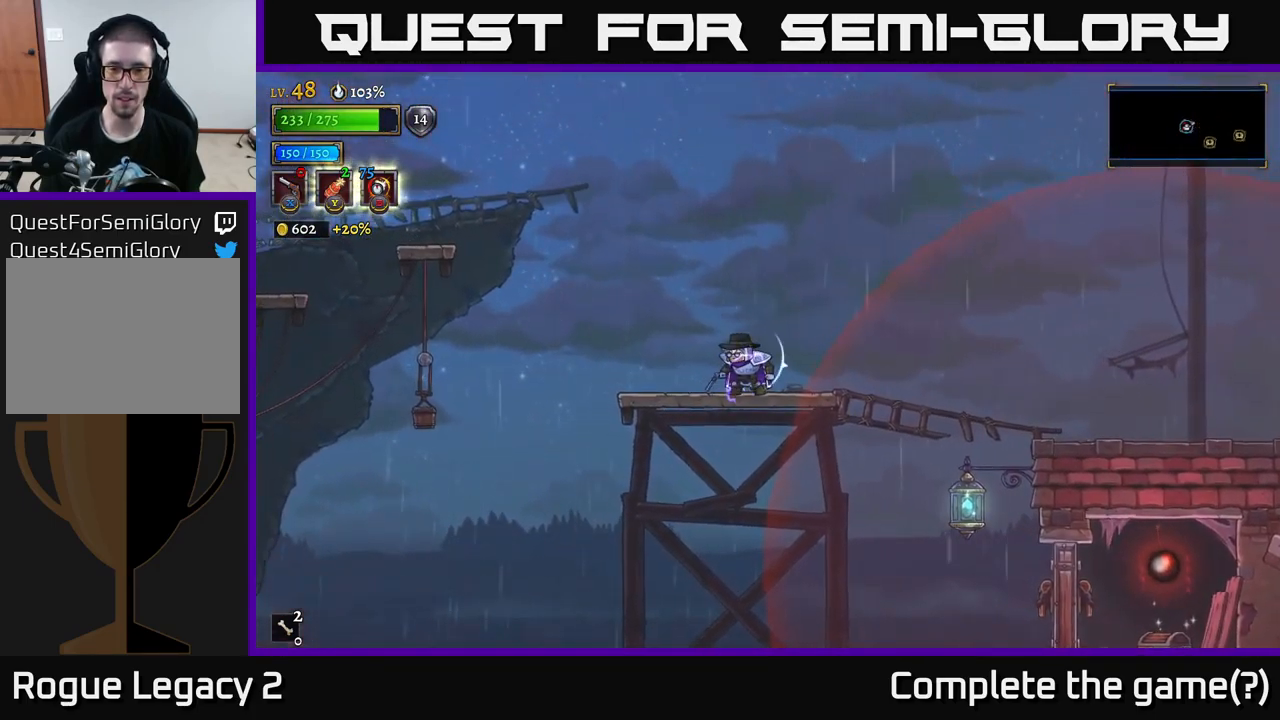
{"buttons": [], "left_stick": "right", "right_stick": "center", "events": []}
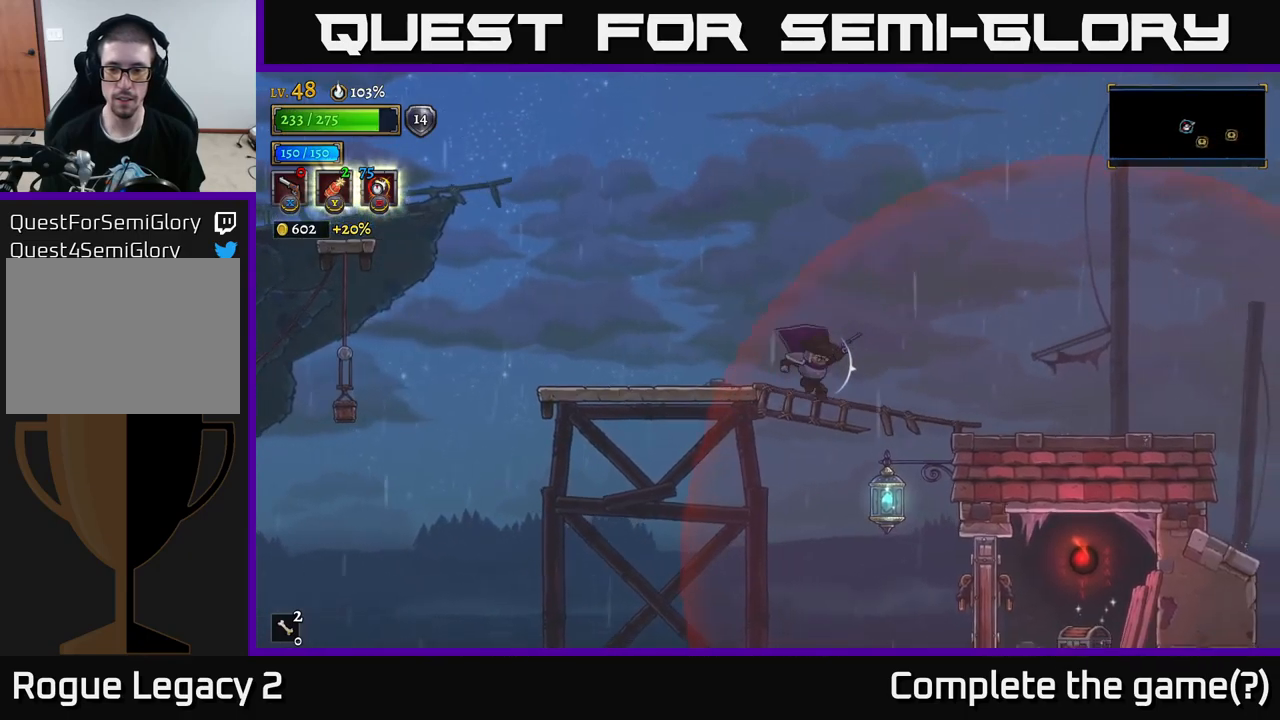
{"buttons": ["L1"], "left_stick": "right", "right_stick": "center", "events": [[483, "L1", "down"]]}
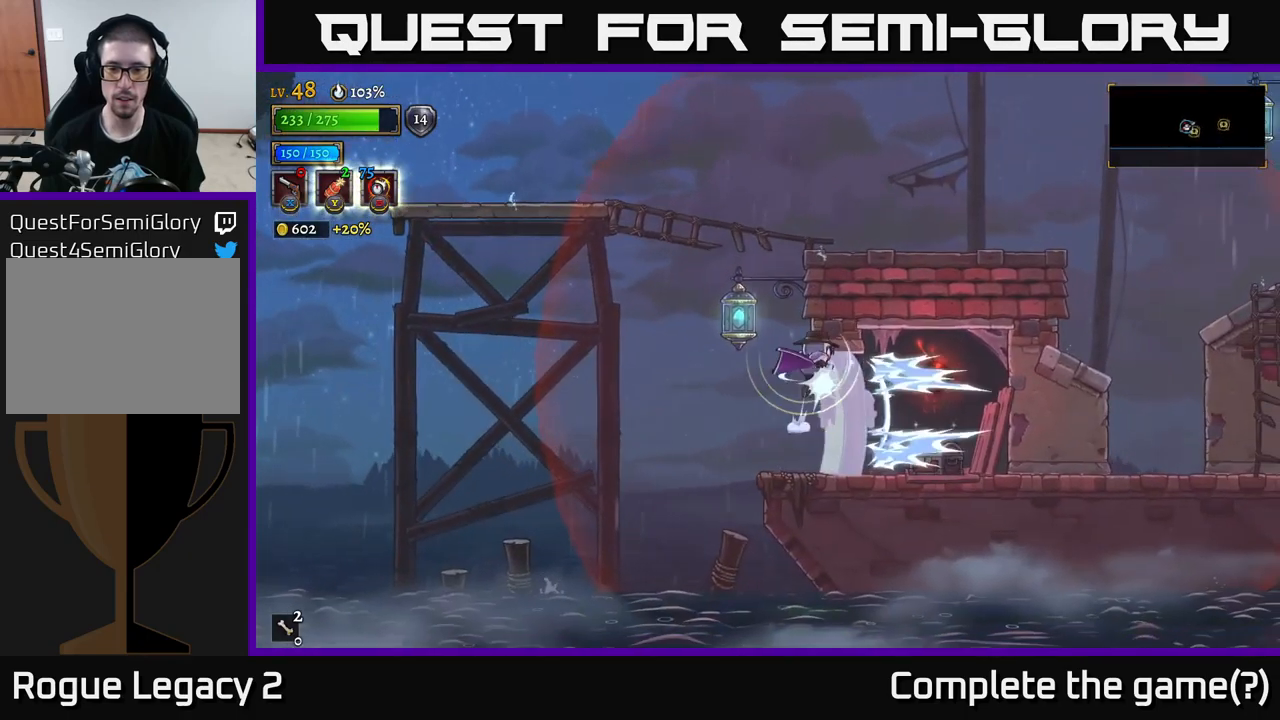
{"buttons": ["L1"], "left_stick": "right", "right_stick": "center", "events": [[116, "L1", "up"], [116, "left_stick", "center"], [166, "left_stick", "left"], [366, "left_stick", "right"], [383, "L1", "down"]]}
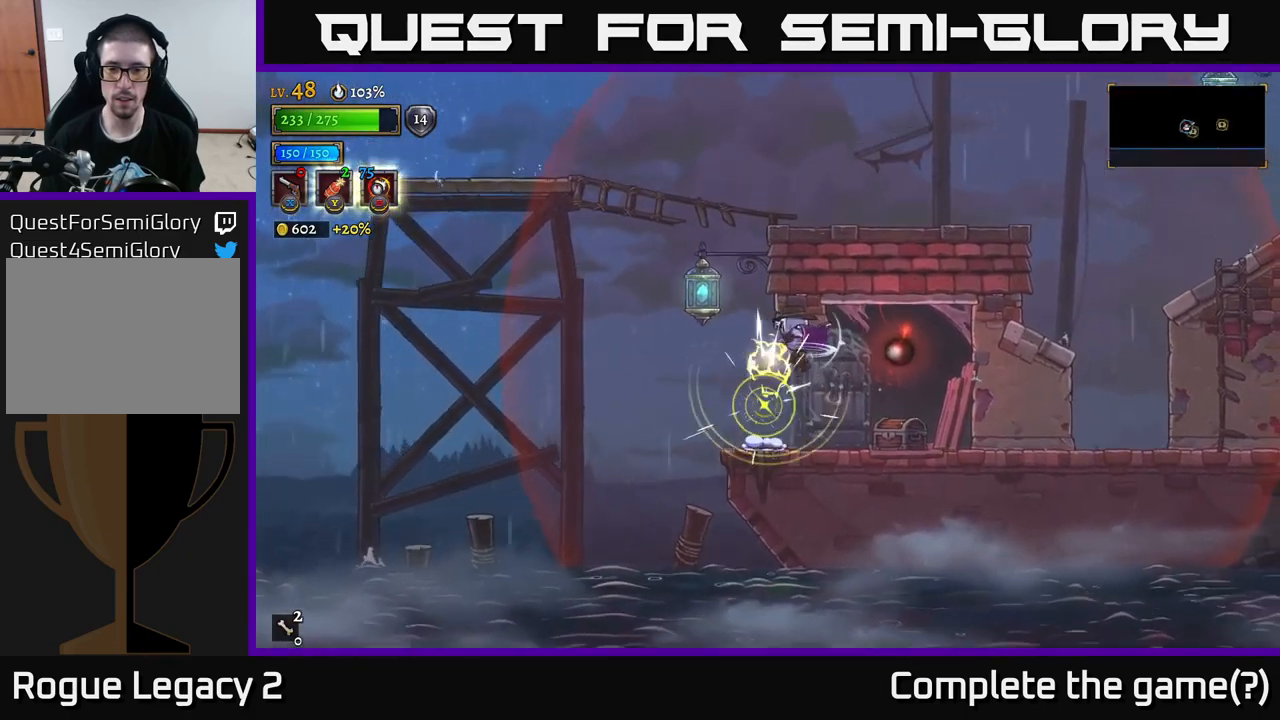
{"buttons": [], "left_stick": "center", "right_stick": "center", "events": [[50, "L1", "up"], [316, "left_stick", "center"], [383, "R1", "down"], [483, "R1", "up"]]}
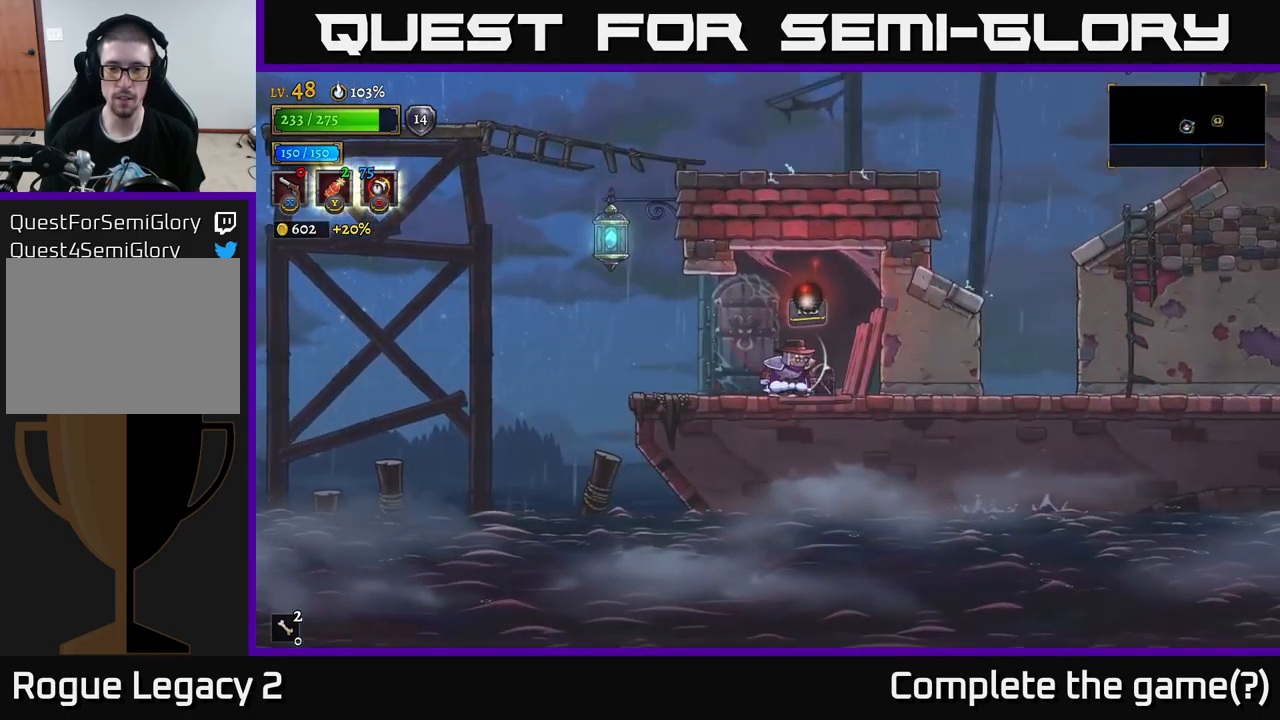
{"buttons": [], "left_stick": "center", "right_stick": "center", "events": [[116, "left_stick", "right"], [300, "left_stick", "center"], [316, "R1", "down"], [383, "R1", "up"]]}
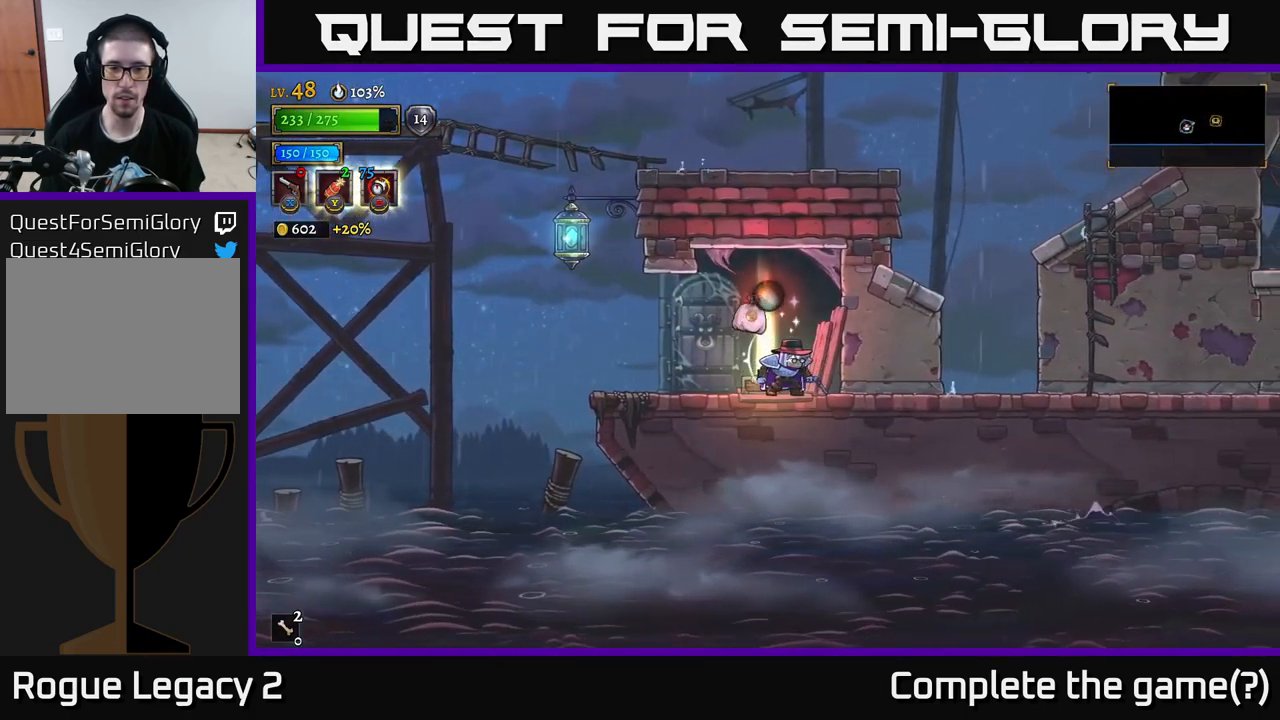
{"buttons": [], "left_stick": "left", "right_stick": "center", "events": [[66, "left_stick", "left"], [200, "left_stick", "center"], [416, "left_stick", "left"]]}
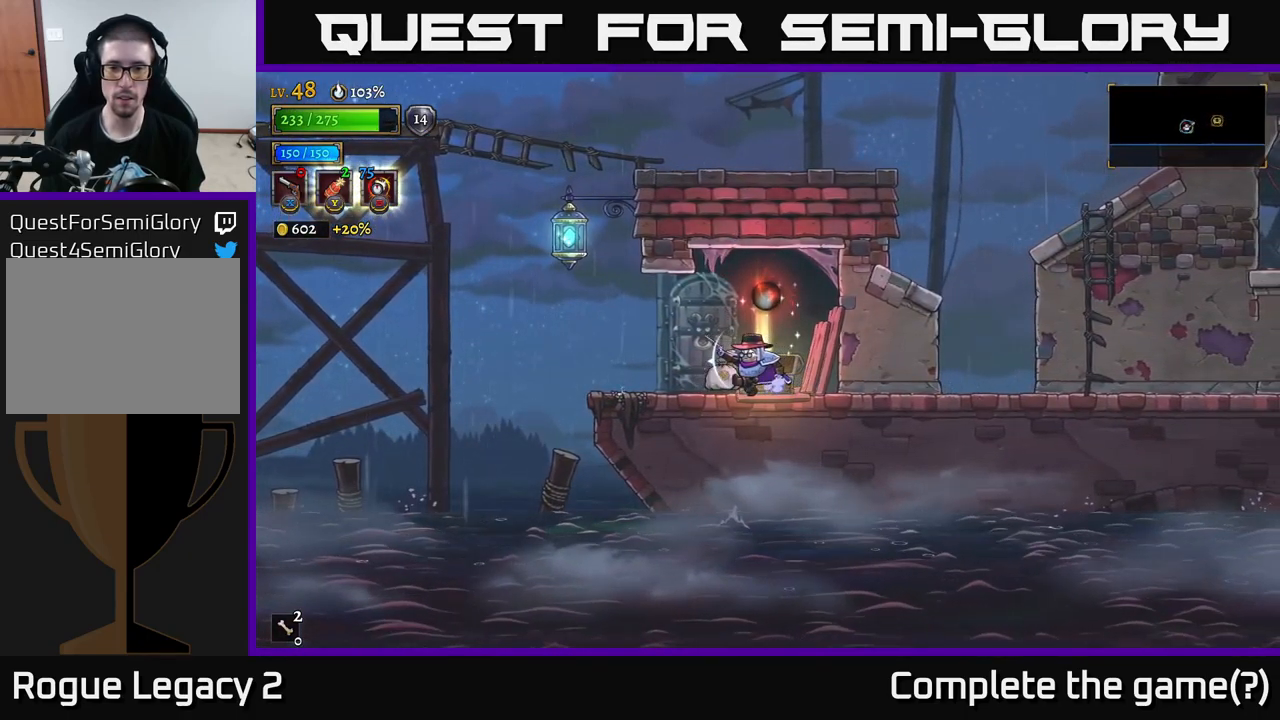
{"buttons": ["A"], "left_stick": "right", "right_stick": "center", "events": [[166, "left_stick", "center"], [316, "left_stick", "right"], [416, "A", "down"]]}
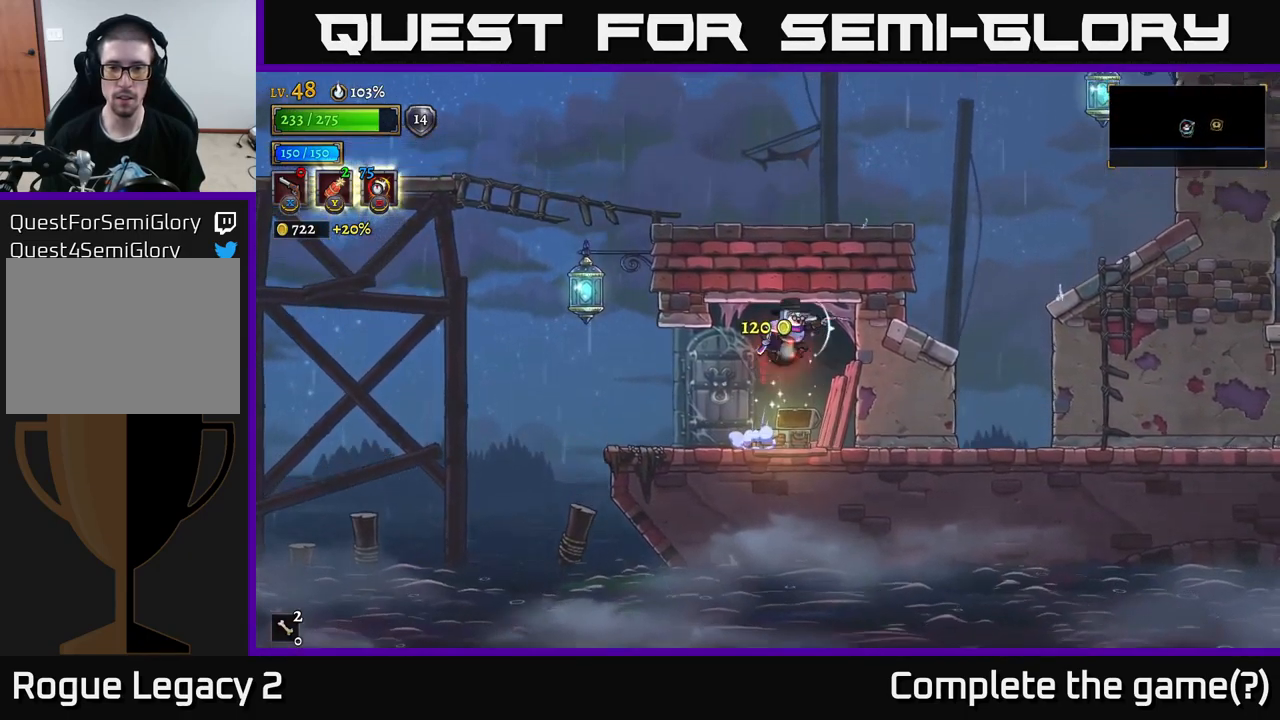
{"buttons": [], "left_stick": "center", "right_stick": "center", "events": [[83, "A", "up"], [83, "left_stick", "center"], [150, "left_stick", "left"], [500, "left_stick", "center"]]}
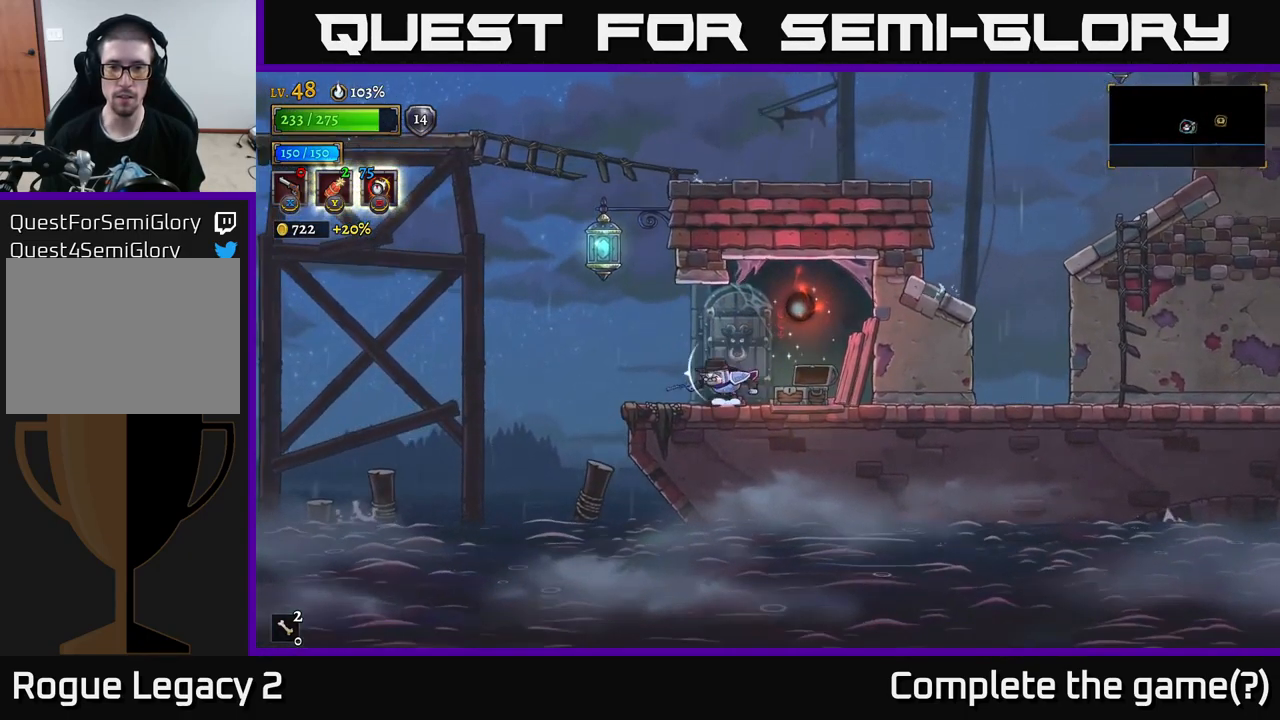
{"buttons": [], "left_stick": "left", "right_stick": "center", "events": [[66, "left_stick", "right"], [183, "A", "down"], [333, "R1", "down"], [383, "left_stick", "center"], [416, "A", "up"], [433, "R1", "up"], [500, "left_stick", "left"]]}
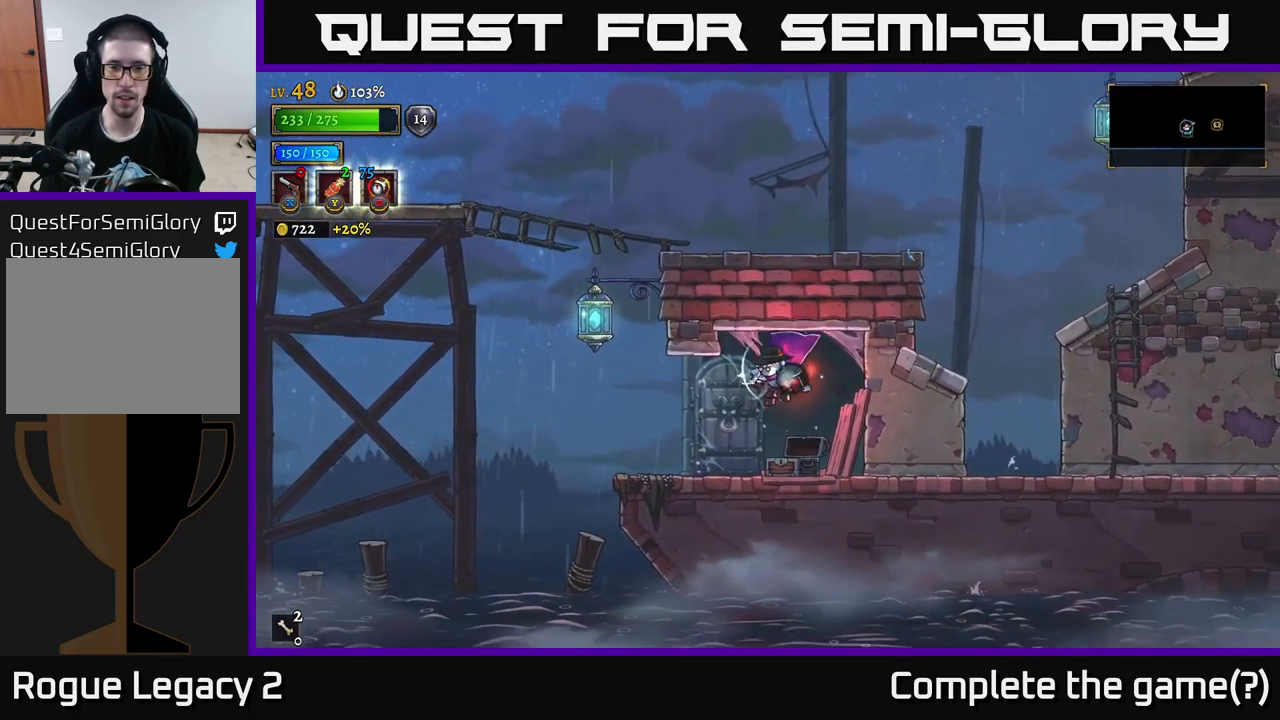
{"buttons": [], "left_stick": "center", "right_stick": "center", "events": [[366, "left_stick", "center"]]}
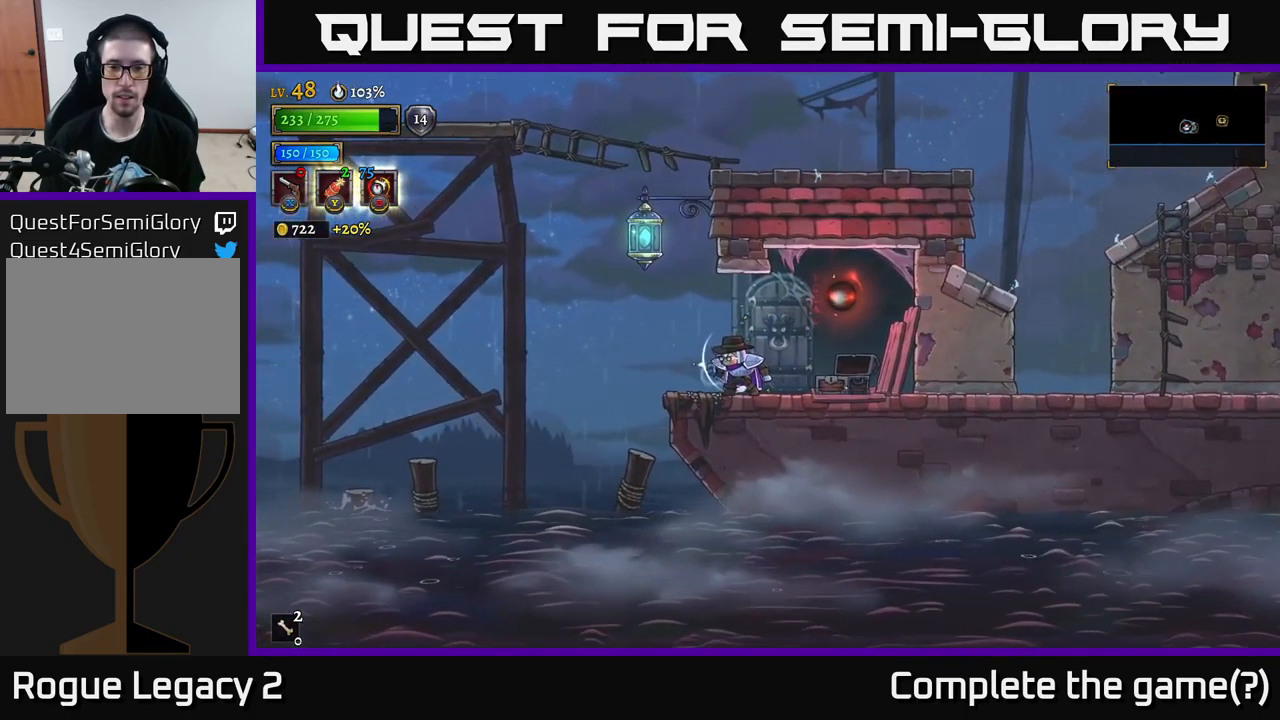
{"buttons": [], "left_stick": "center", "right_stick": "center", "events": [[50, "left_stick", "left"], [183, "left_stick", "center"]]}
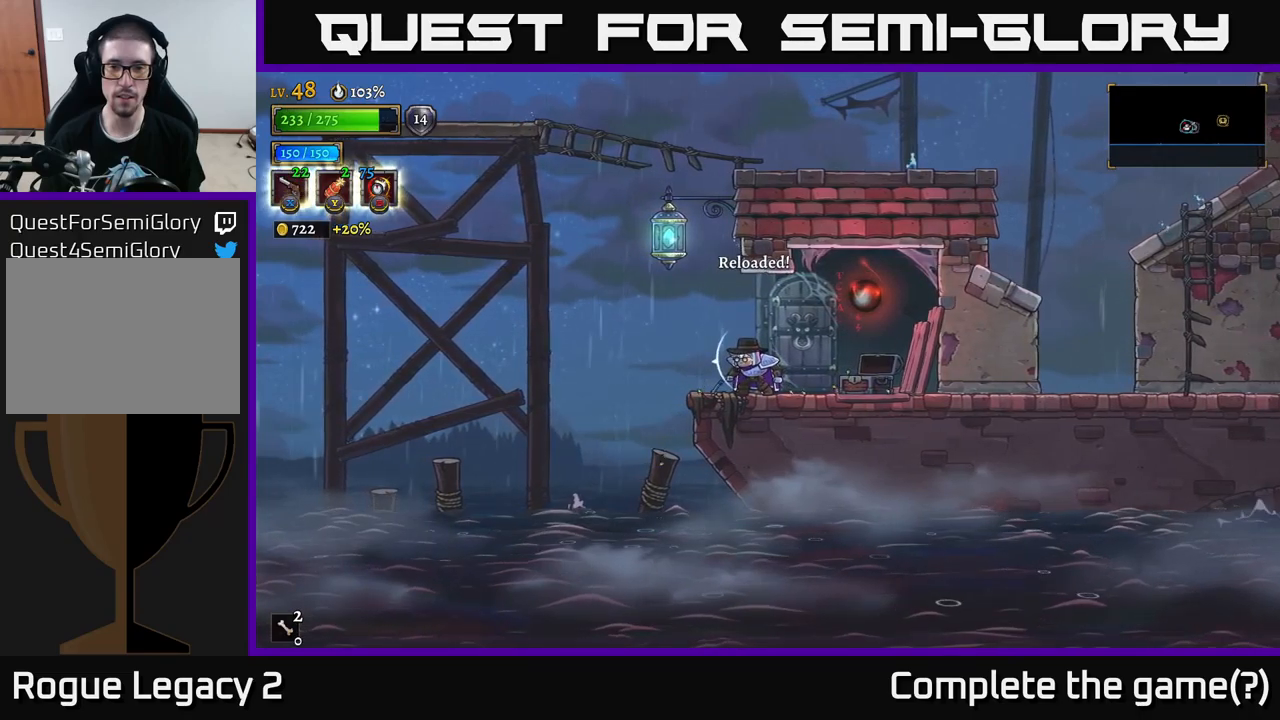
{"buttons": ["L1"], "left_stick": "right", "right_stick": "center", "events": [[33, "left_stick", "left"], [133, "A", "down"], [350, "left_stick", "up-right"], [367, "L1", "down"], [467, "left_stick", "right"], [500, "A", "up"]]}
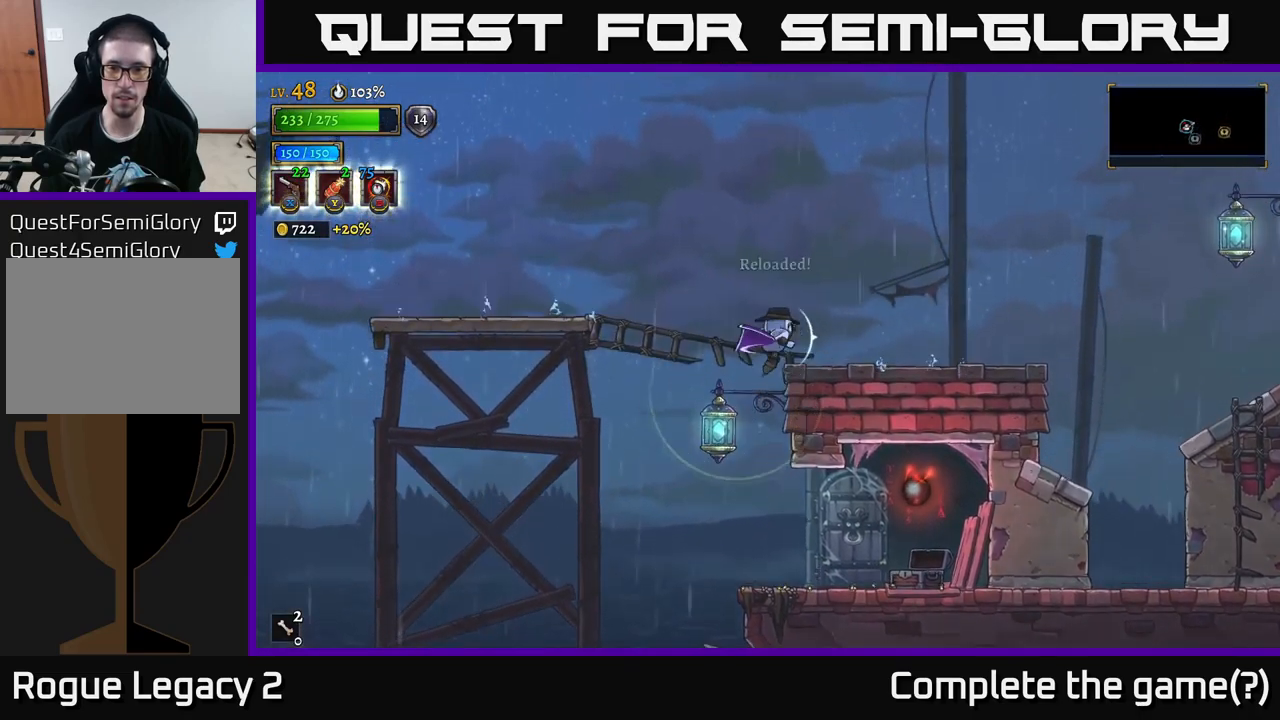
{"buttons": [], "left_stick": "center", "right_stick": "center", "events": [[33, "L1", "up"], [450, "left_stick", "center"]]}
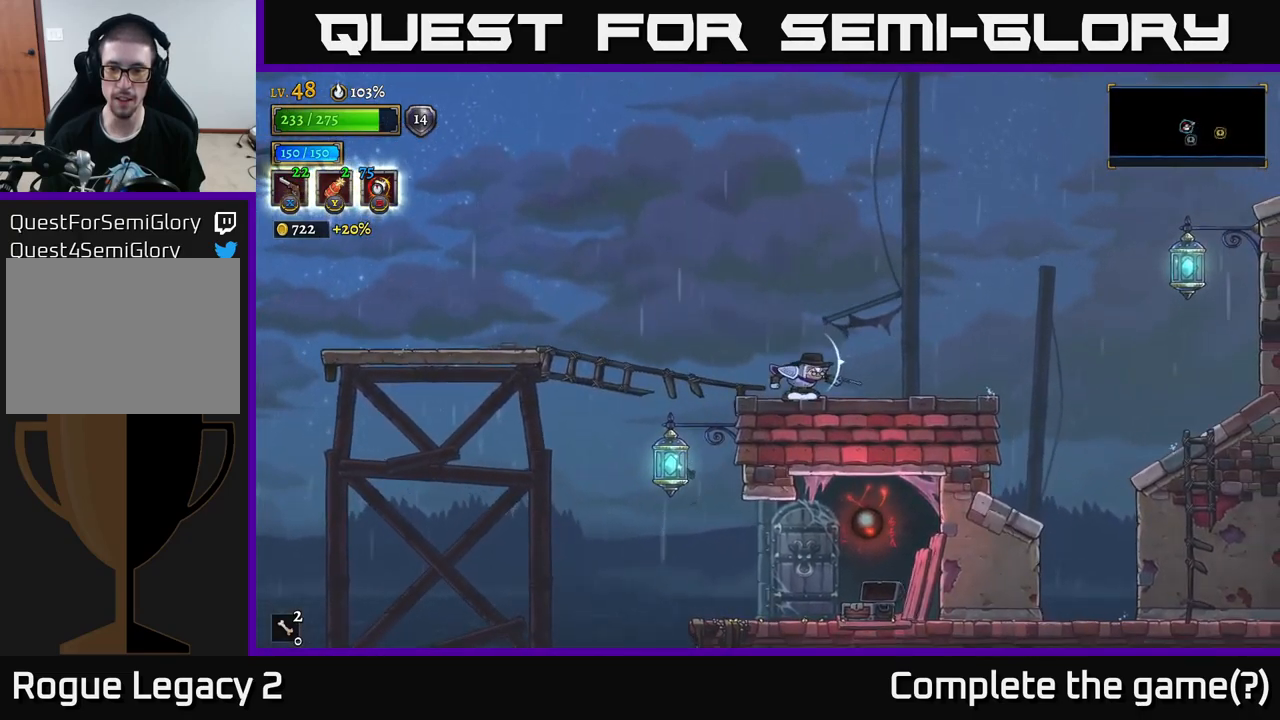
{"buttons": ["A"], "left_stick": "right", "right_stick": "center", "events": [[100, "left_stick", "right"], [350, "R2", "down"], [483, "A", "down"], [500, "R2", "up"]]}
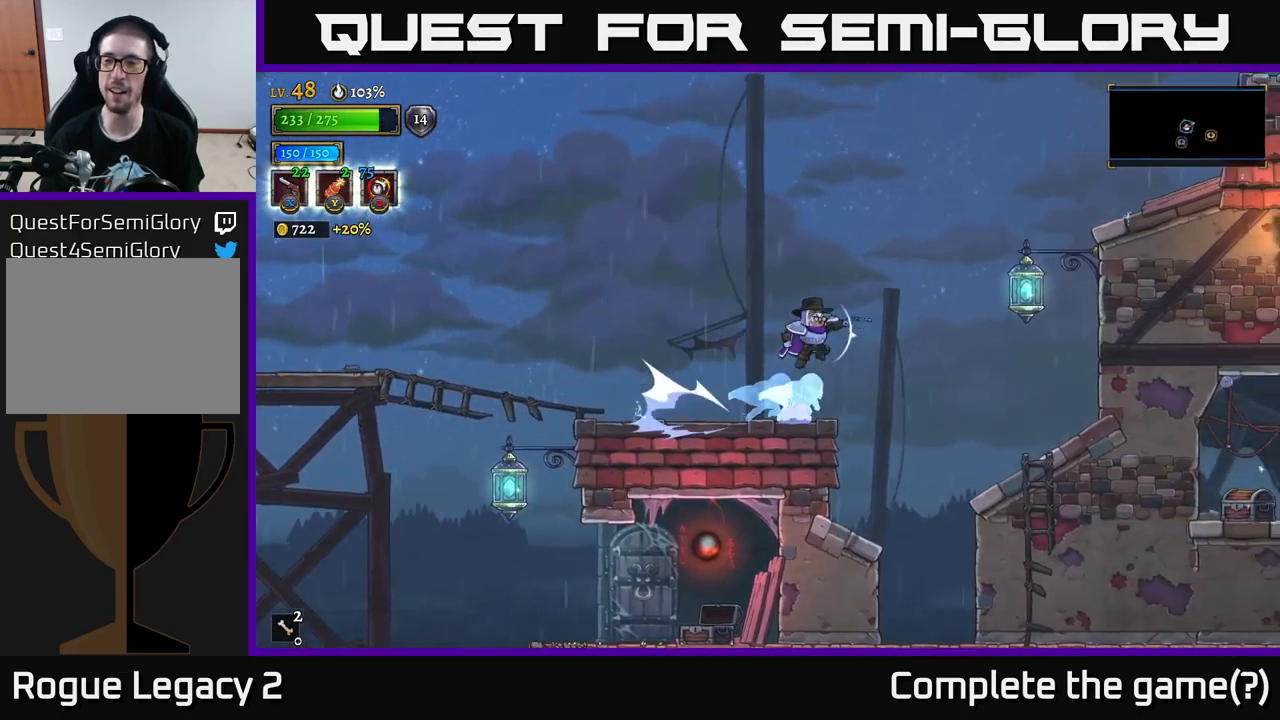
{"buttons": ["A"], "left_stick": "right", "right_stick": "center", "events": []}